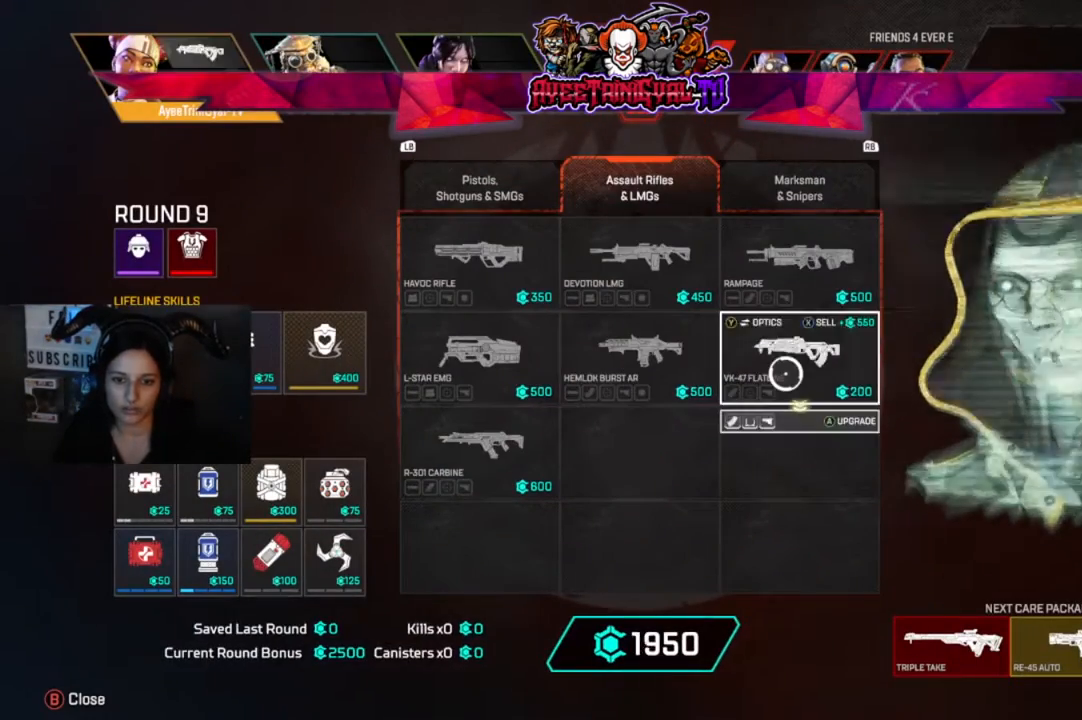
Gameplay with a controller (Xbox layout); each line is a JSON object with the inputs held at the frame after it. "events" lists button and stick changes between this image and that frame as [ms after this image, input, new state], when the widget could be followed in between.
{"buttons": ["L1"], "left_stick": "center", "right_stick": "center", "events": [[67, "A", "down"], [200, "A", "up"], [400, "L1", "down"], [433, "left_stick", "left"], [500, "left_stick", "center"]]}
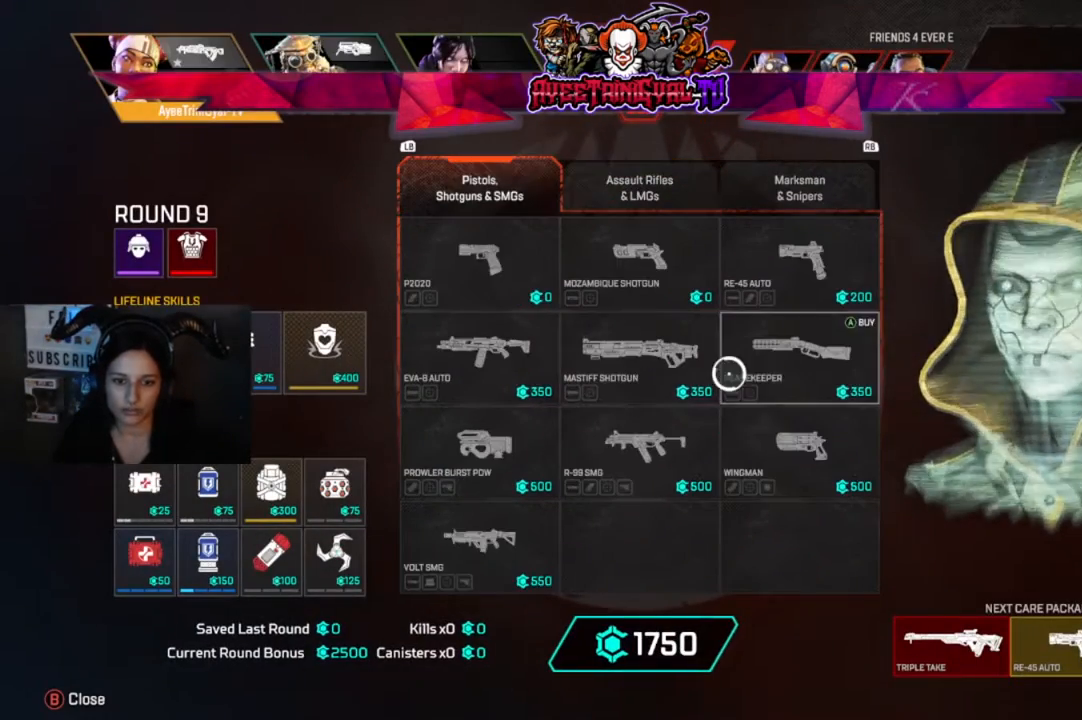
{"buttons": ["A"], "left_stick": "center", "right_stick": "center", "events": [[67, "L1", "up"], [200, "left_stick", "down-left"], [333, "left_stick", "center"], [500, "A", "down"]]}
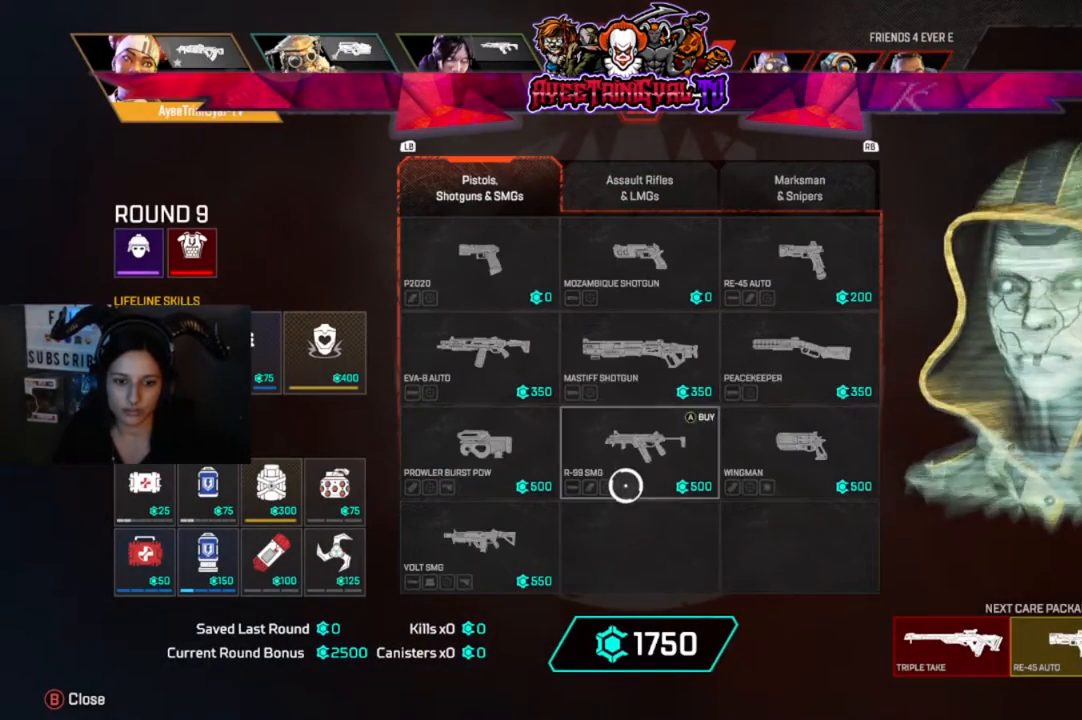
{"buttons": [], "left_stick": "left", "right_stick": "center", "events": [[133, "A", "up"], [233, "A", "down"], [367, "A", "up"], [433, "left_stick", "left"]]}
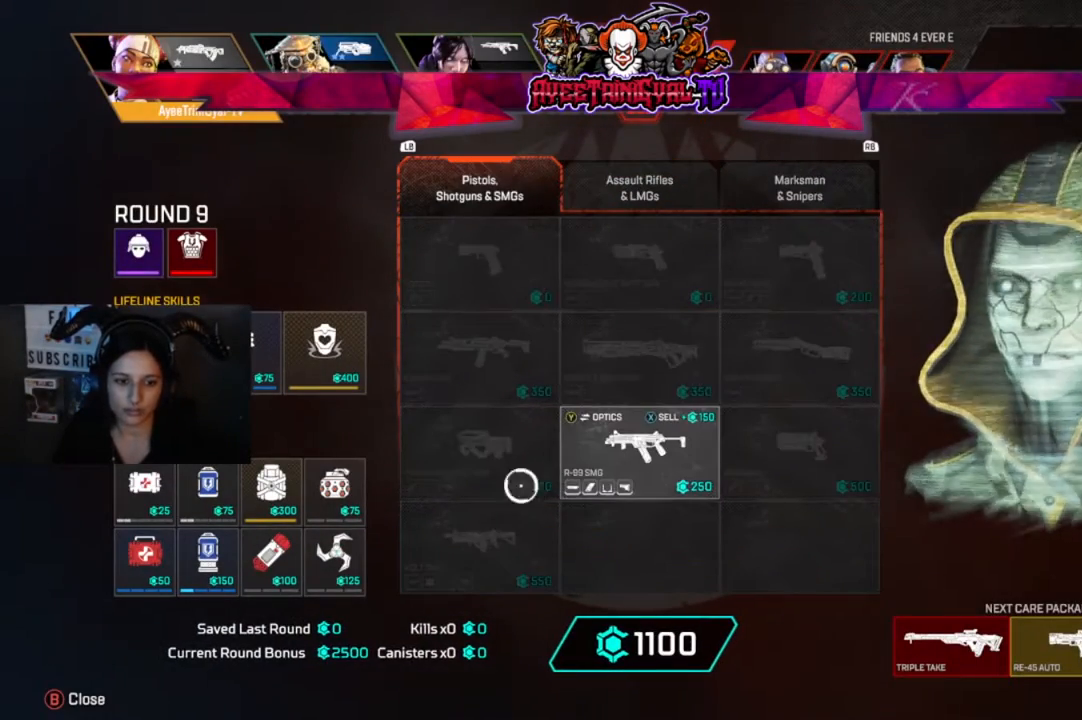
{"buttons": [], "left_stick": "center", "right_stick": "center", "events": [[333, "left_stick", "center"]]}
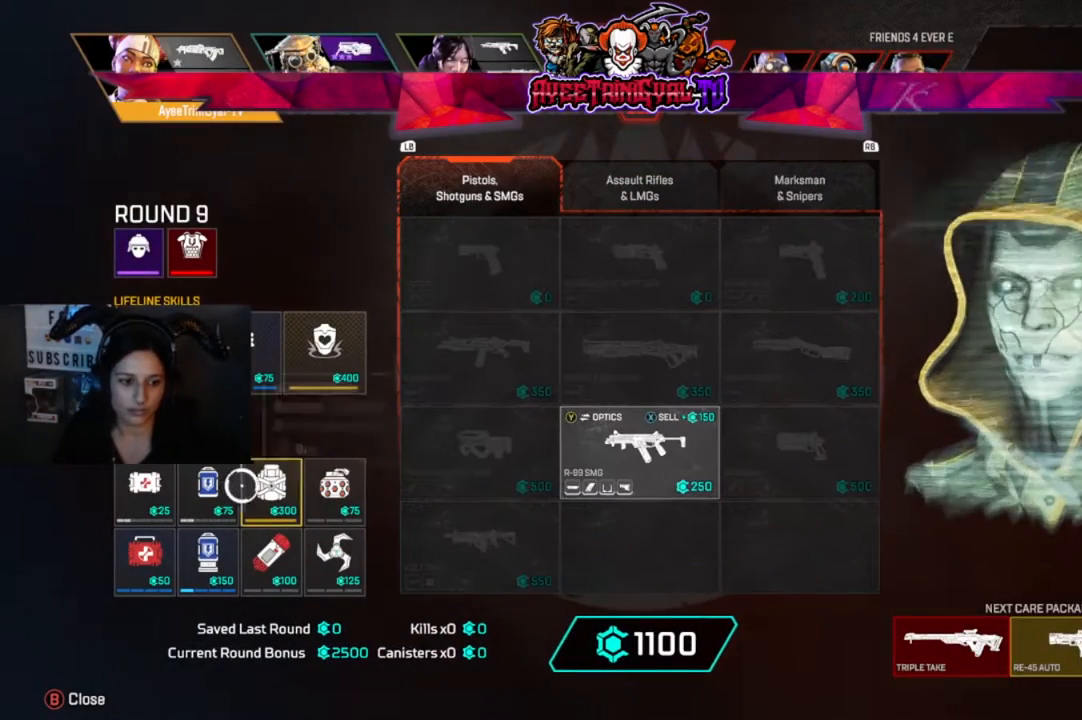
{"buttons": [], "left_stick": "center", "right_stick": "center", "events": [[67, "left_stick", "right"], [133, "left_stick", "center"], [233, "A", "down"], [367, "A", "up"], [400, "left_stick", "down-left"], [500, "left_stick", "center"]]}
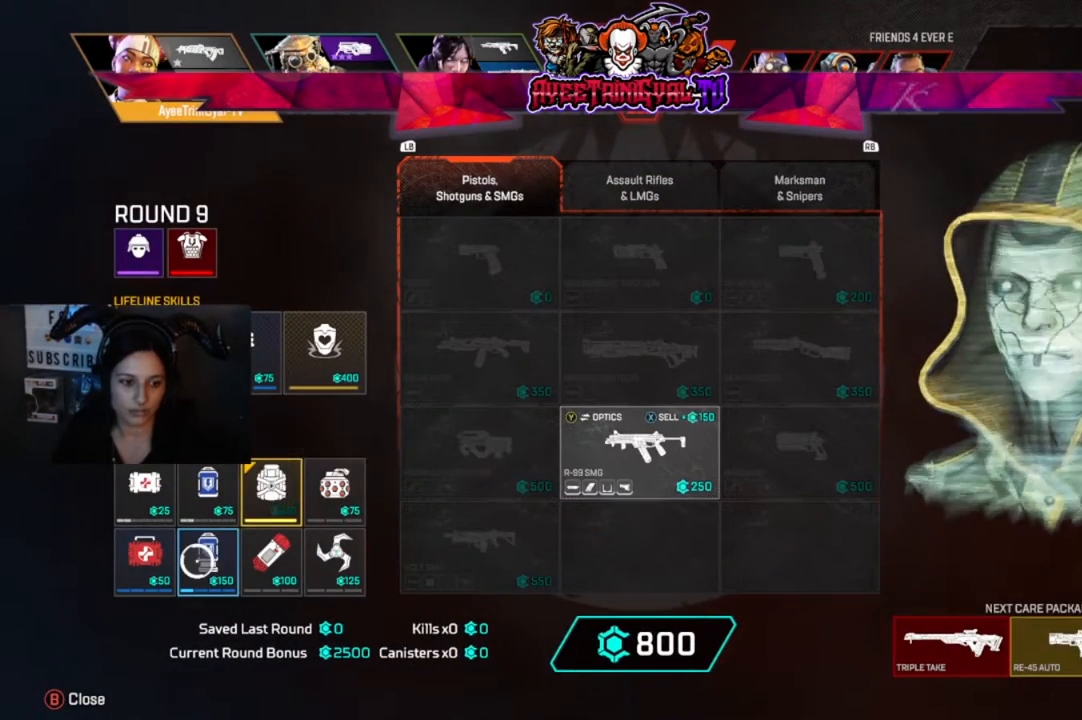
{"buttons": [], "left_stick": "center", "right_stick": "center", "events": [[233, "A", "down"], [367, "A", "up"], [433, "A", "down"], [500, "A", "up"]]}
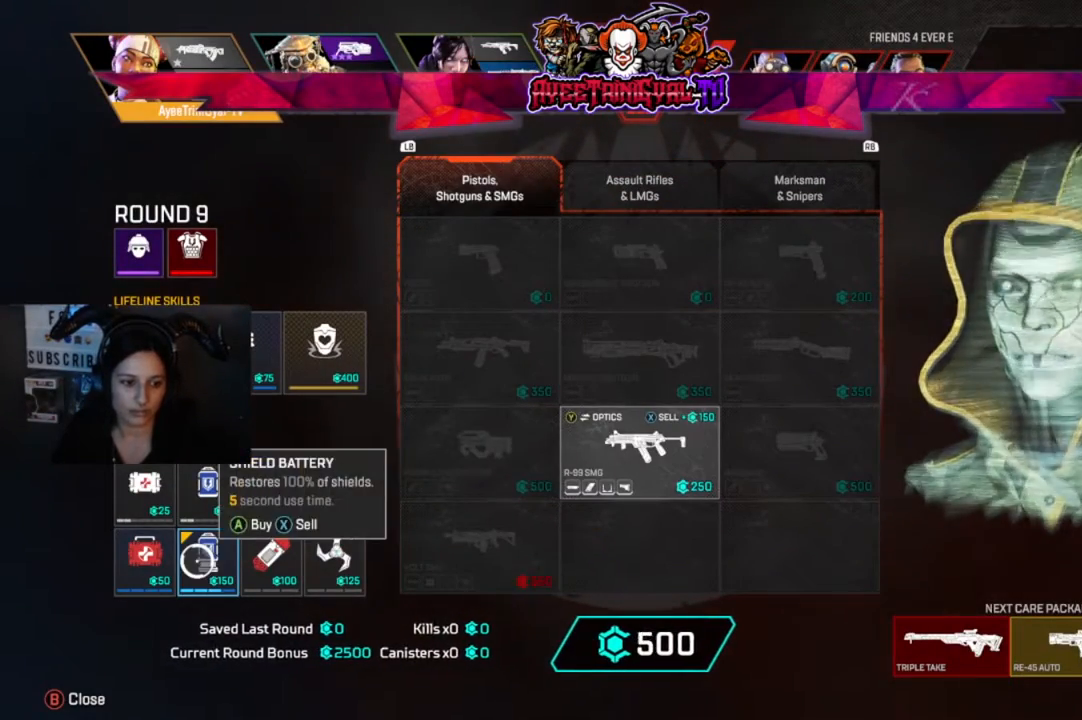
{"buttons": [], "left_stick": "center", "right_stick": "center", "events": [[67, "A", "down"], [167, "A", "up"]]}
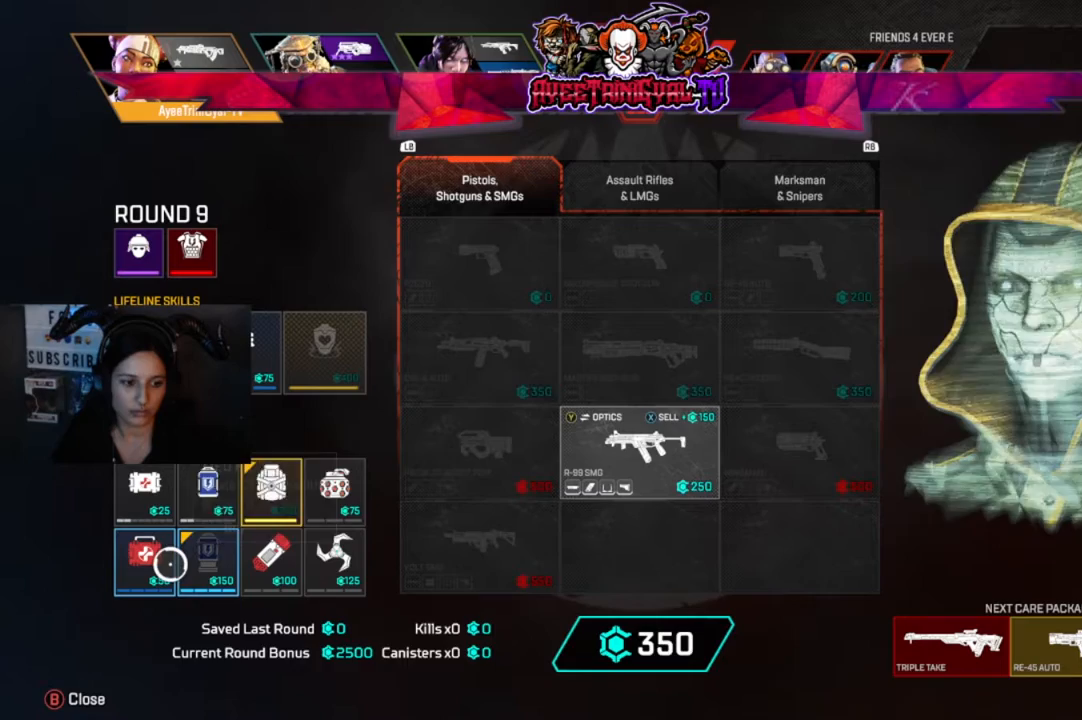
{"buttons": ["A"], "left_stick": "center", "right_stick": "center", "events": [[133, "A", "down"], [267, "A", "up"], [467, "A", "down"]]}
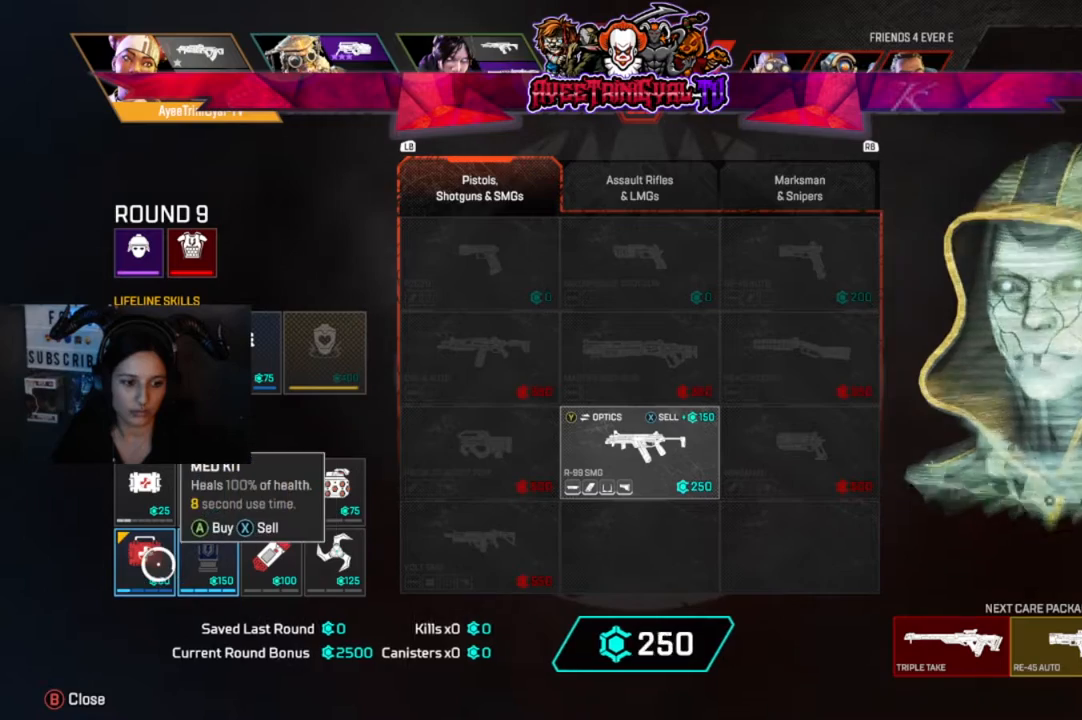
{"buttons": [], "left_stick": "center", "right_stick": "center", "events": [[67, "A", "up"], [167, "A", "down"], [200, "A", "up"], [400, "A", "down"], [500, "A", "up"]]}
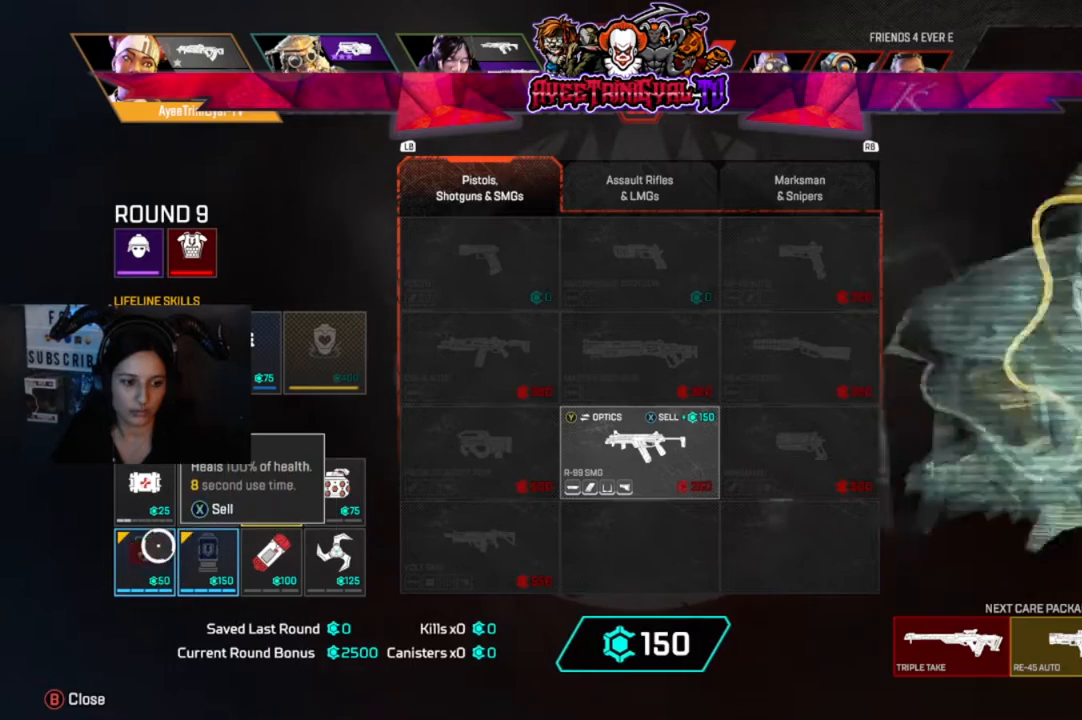
{"buttons": ["A"], "left_stick": "center", "right_stick": "center", "events": [[233, "left_stick", "up-right"], [333, "left_stick", "center"], [467, "A", "down"]]}
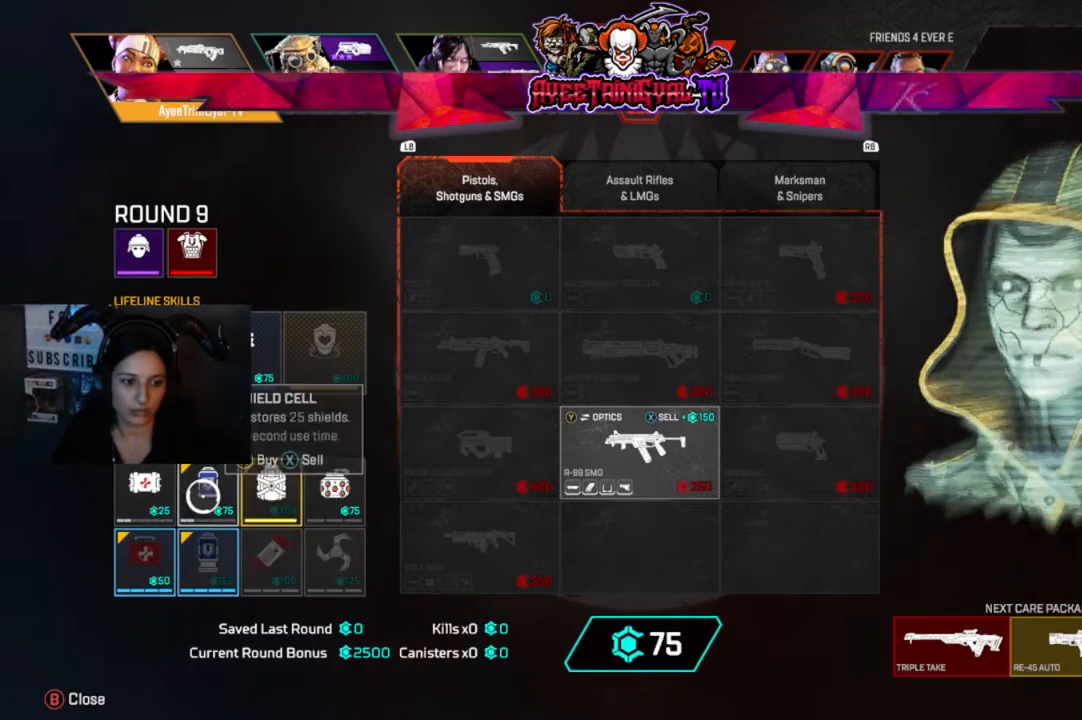
{"buttons": [], "left_stick": "center", "right_stick": "center", "events": [[100, "A", "up"], [200, "A", "down"], [267, "A", "up"], [367, "A", "down"], [433, "A", "up"]]}
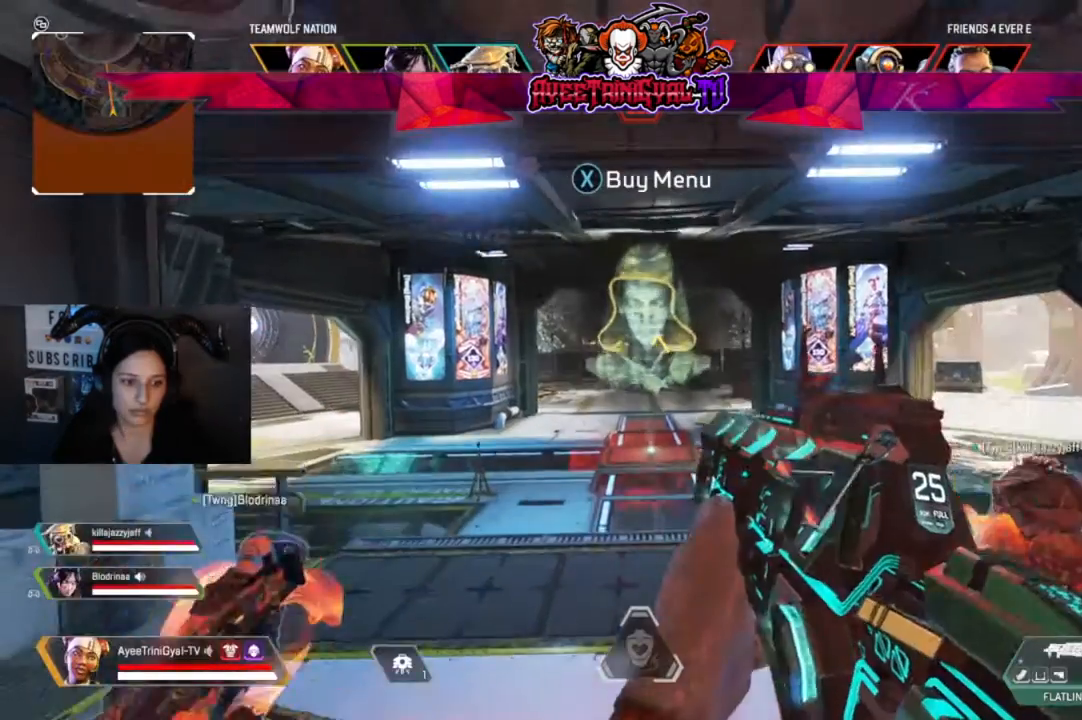
{"buttons": [], "left_stick": "down-left", "right_stick": "center", "events": [[267, "X", "down"], [367, "X", "up"], [467, "left_stick", "down-left"]]}
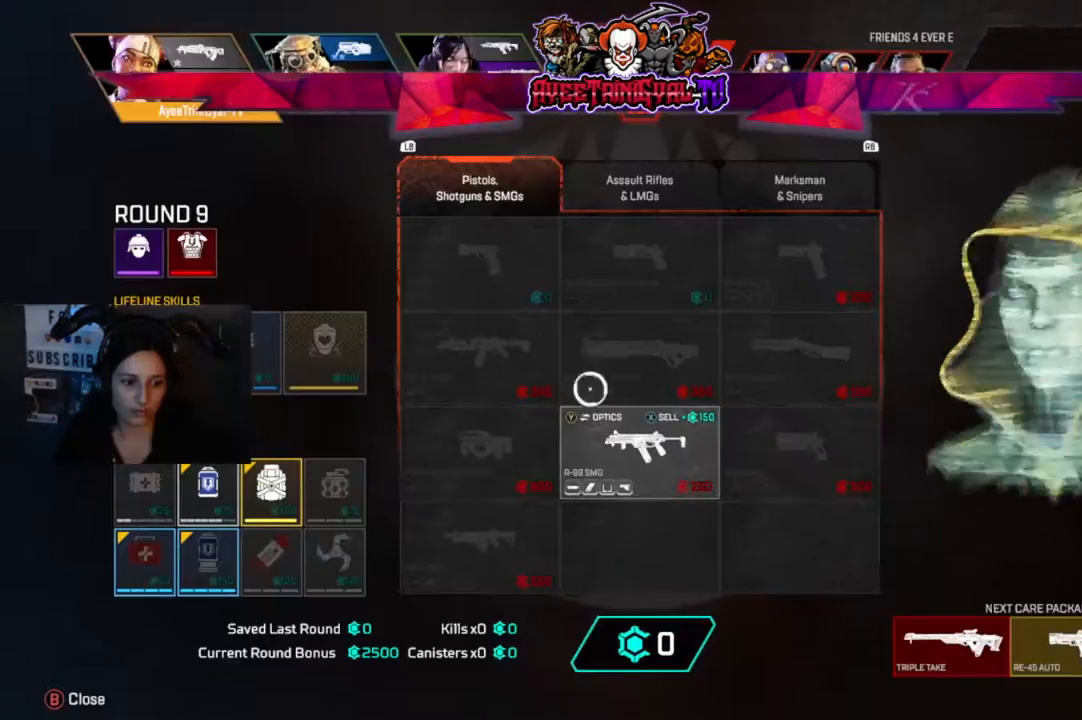
{"buttons": [], "left_stick": "center", "right_stick": "center", "events": [[100, "left_stick", "left"], [467, "left_stick", "center"]]}
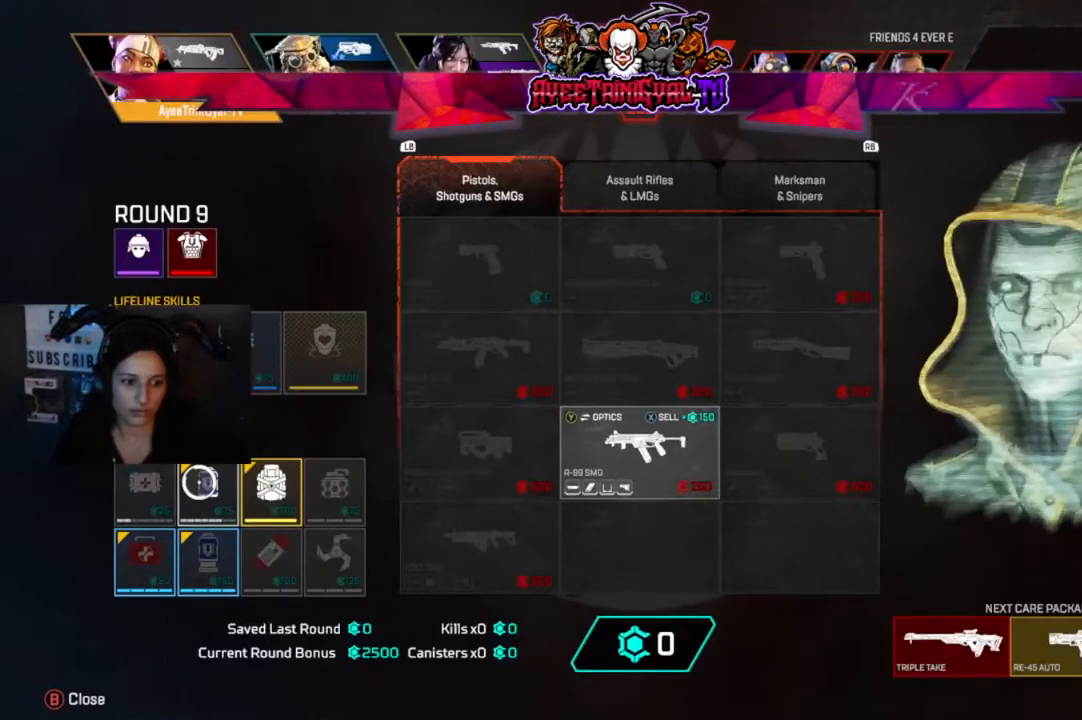
{"buttons": [], "left_stick": "center", "right_stick": "center", "events": [[233, "X", "down"], [367, "X", "up"]]}
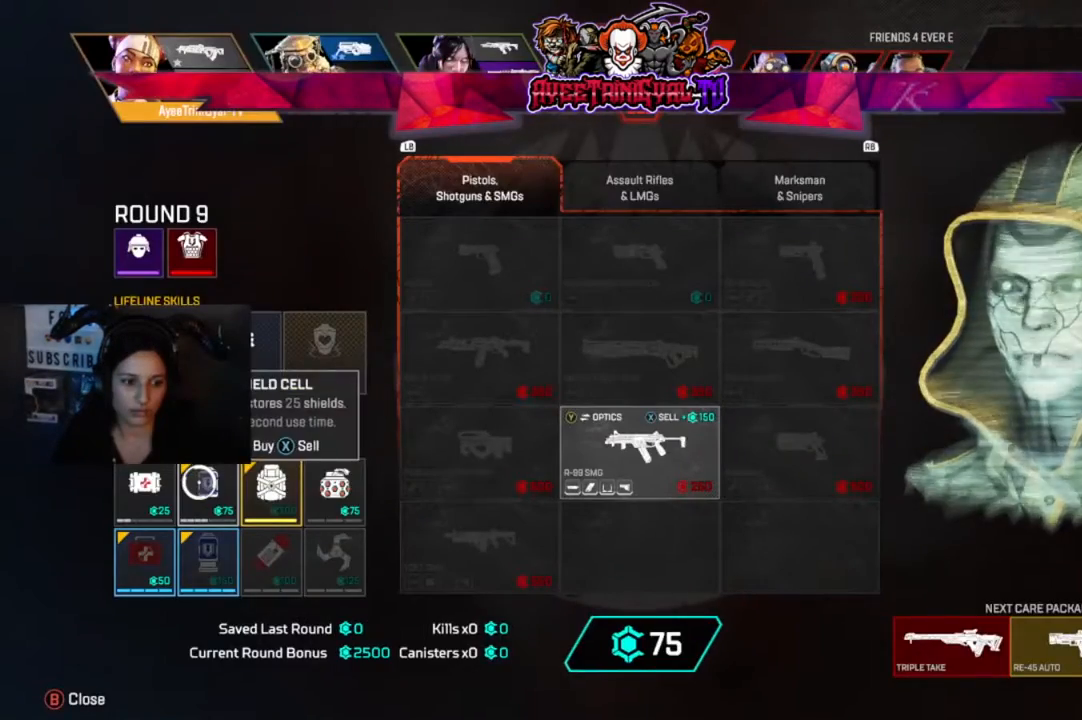
{"buttons": [], "left_stick": "center", "right_stick": "center", "events": [[67, "left_stick", "left"], [167, "left_stick", "center"], [267, "A", "down"], [400, "A", "up"]]}
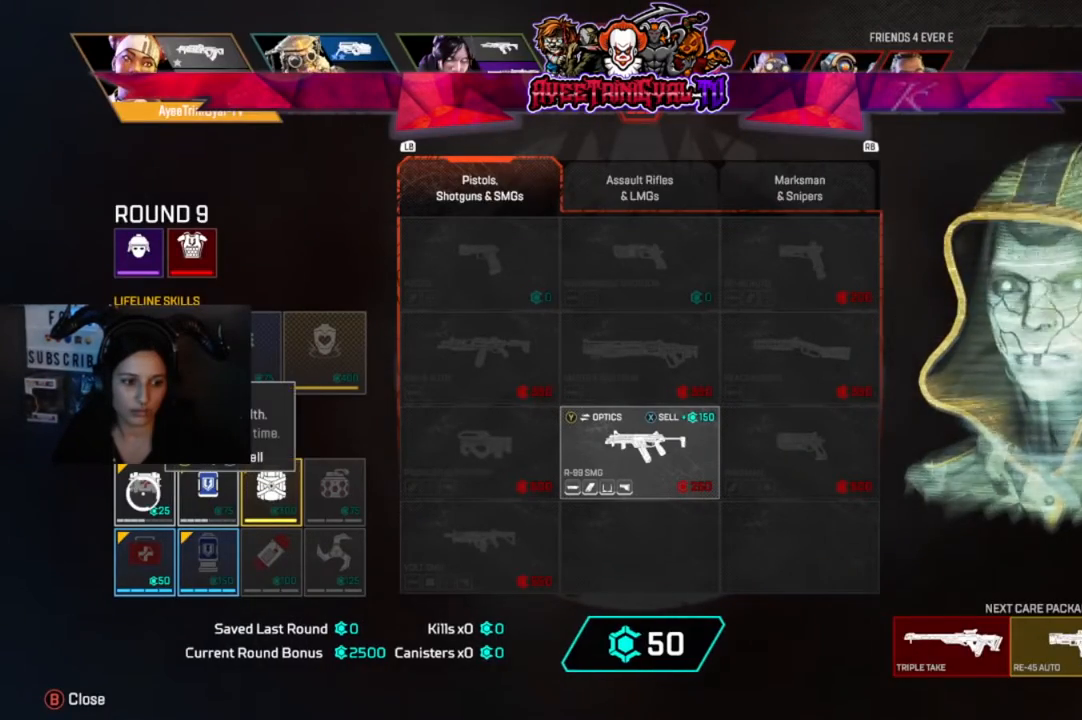
{"buttons": [], "left_stick": "center", "right_stick": "center", "events": []}
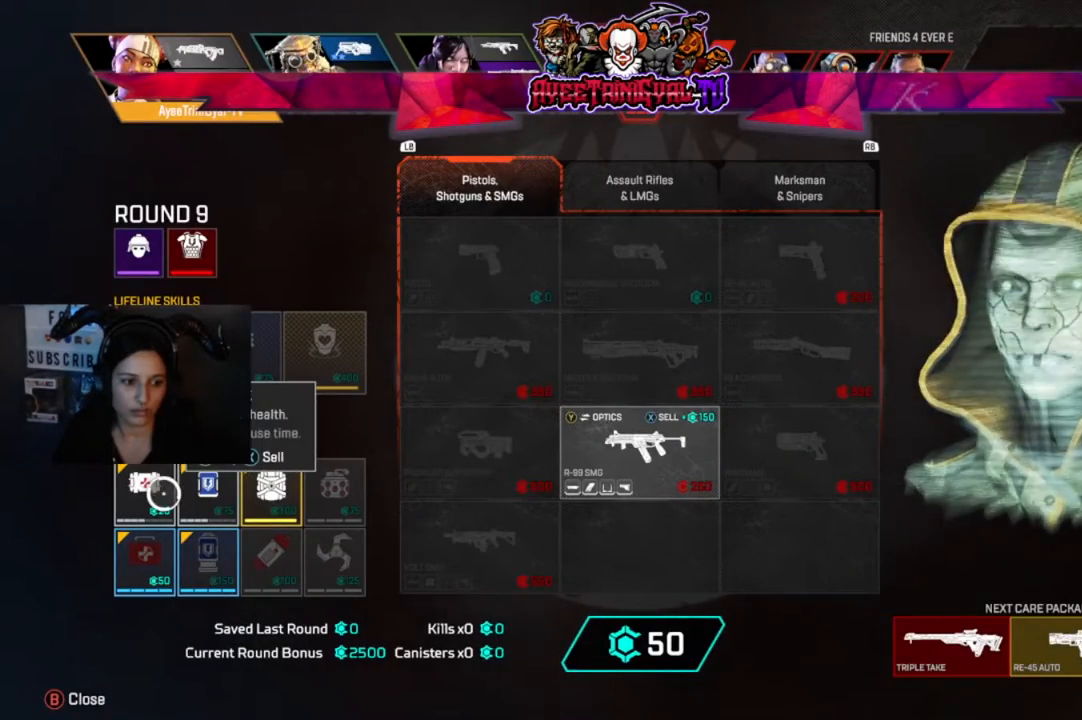
{"buttons": [], "left_stick": "center", "right_stick": "center", "events": [[67, "A", "down"], [167, "A", "up"], [400, "left_stick", "right"], [500, "left_stick", "center"]]}
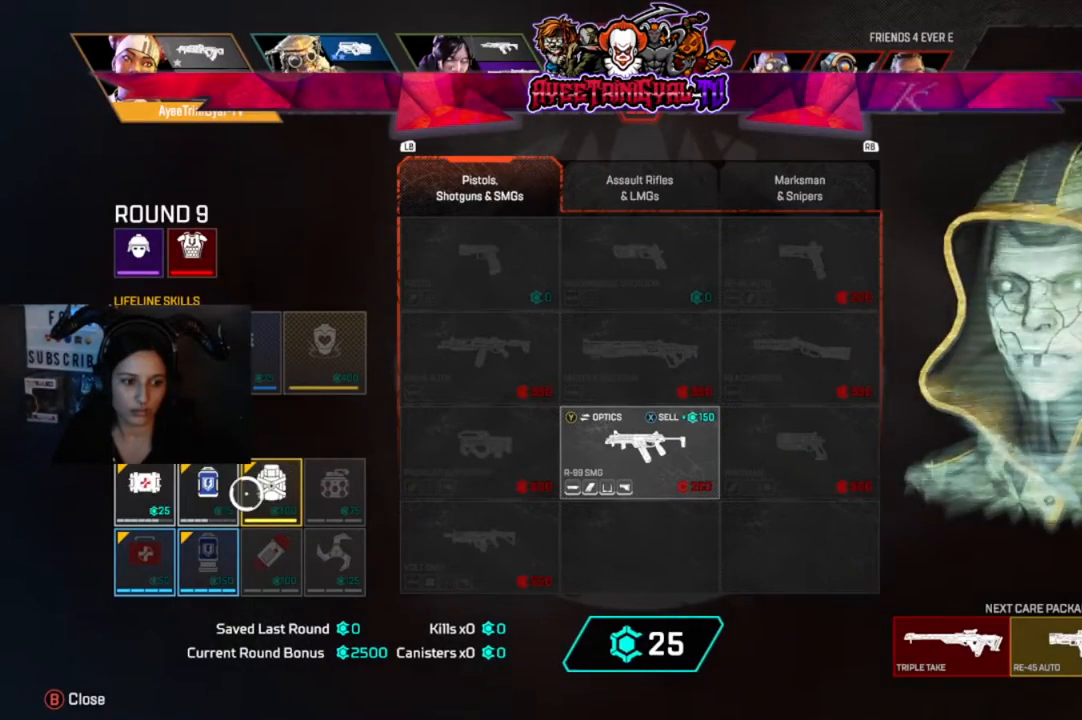
{"buttons": ["A"], "left_stick": "center", "right_stick": "center", "events": [[367, "A", "down"]]}
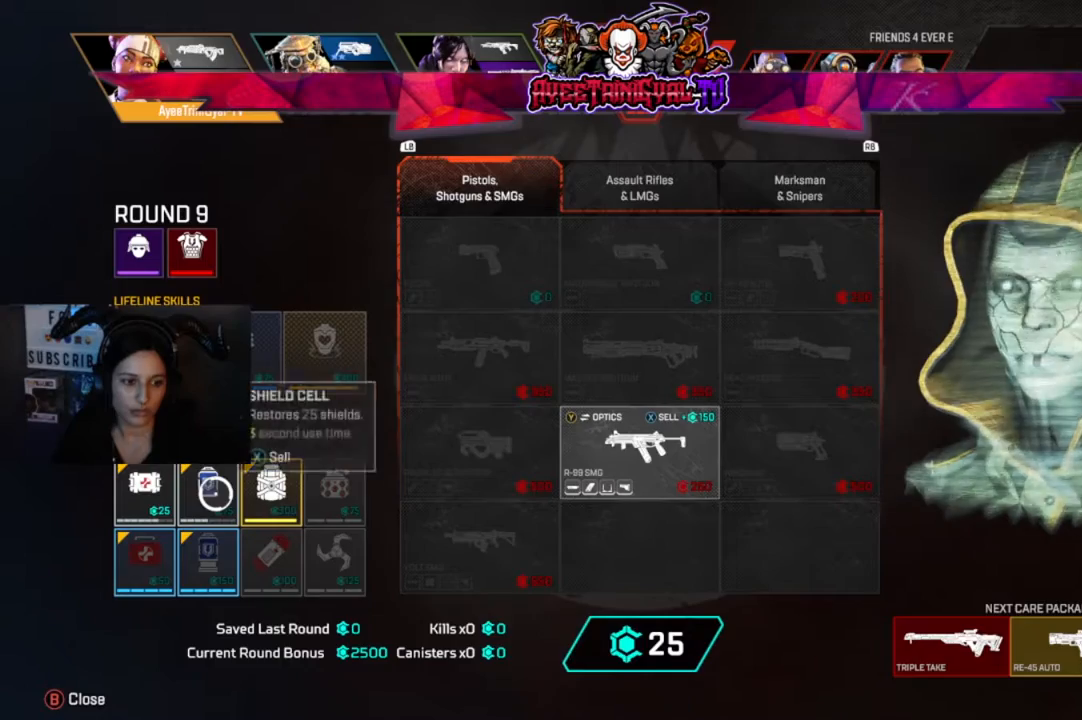
{"buttons": [], "left_stick": "center", "right_stick": "center", "events": [[33, "A", "up"], [133, "left_stick", "left"], [233, "left_stick", "center"], [333, "A", "down"], [500, "A", "up"]]}
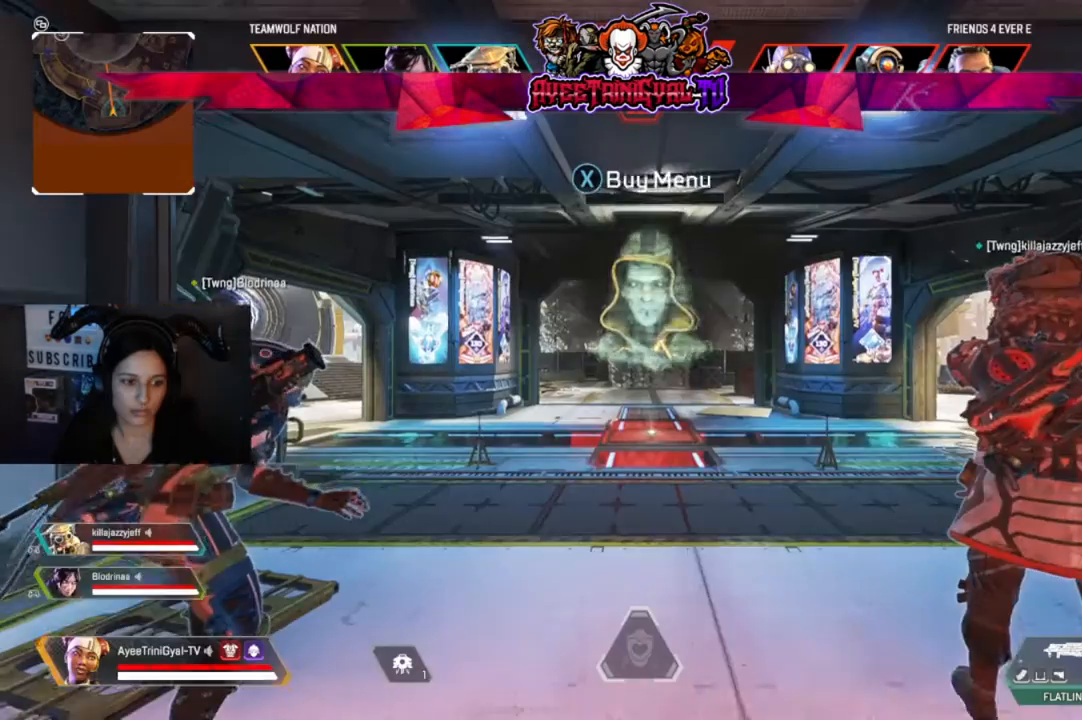
{"buttons": [], "left_stick": "up-left", "right_stick": "center", "events": [[200, "left_stick", "up-right"], [367, "left_stick", "up"], [467, "left_stick", "up-left"]]}